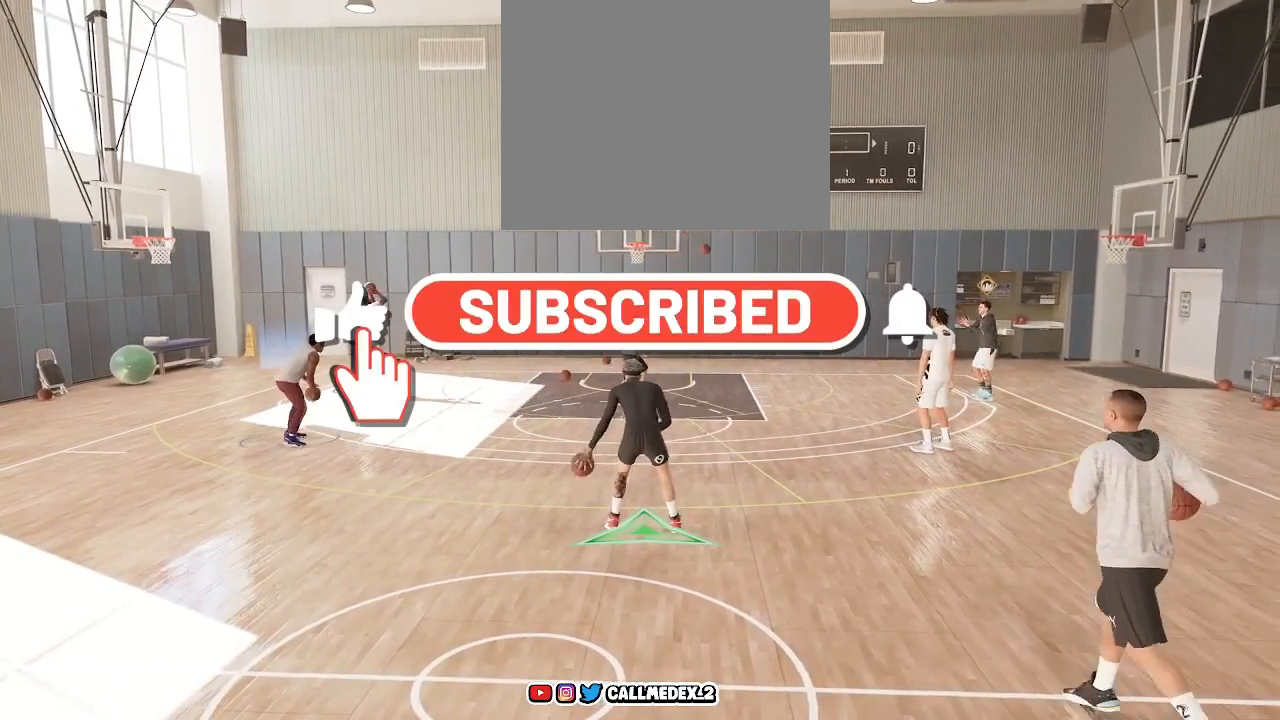
Gameplay with a controller (PlayStation layout); each line is a JSON object with the inputs held at the frame after it. "events" lists button and stick changes between this image and that frame as [ms after this image, input, new state], when the widget could be followed in between.
{"buttons": [], "left_stick": "up", "right_stick": "center", "events": [[500, "left_stick", "up"]]}
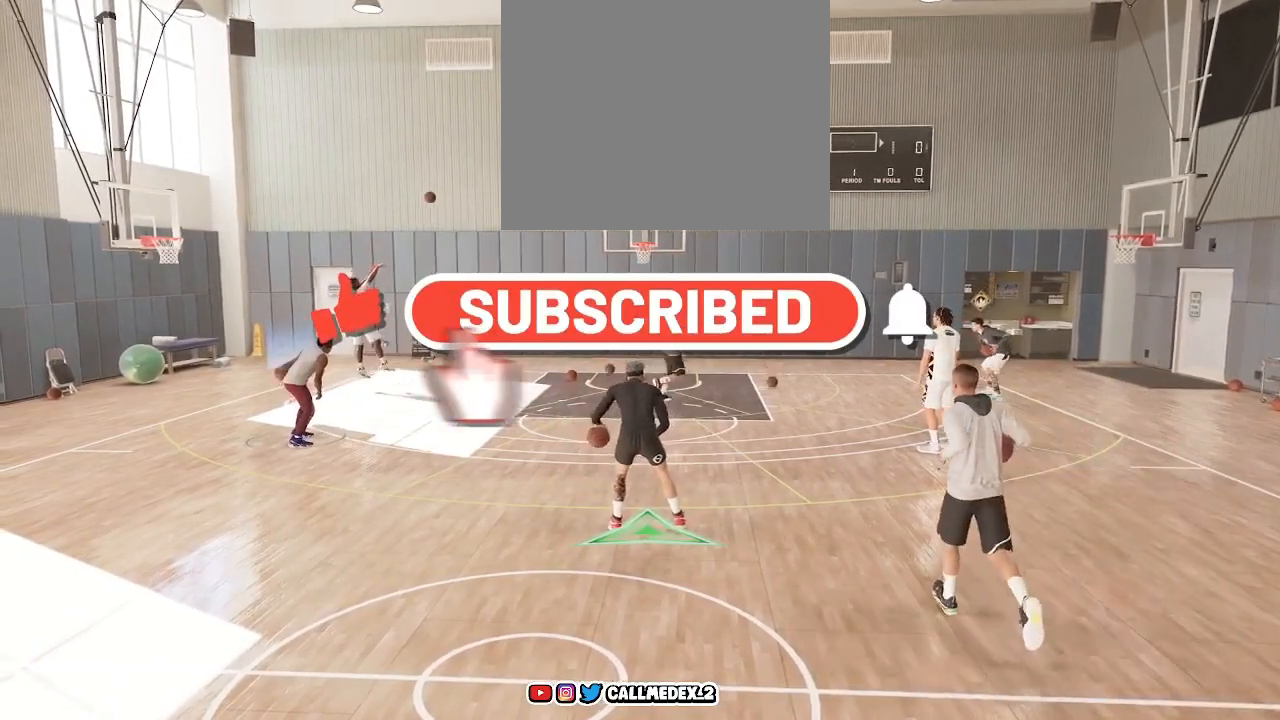
{"buttons": [], "left_stick": "center", "right_stick": "center", "events": [[500, "left_stick", "center"]]}
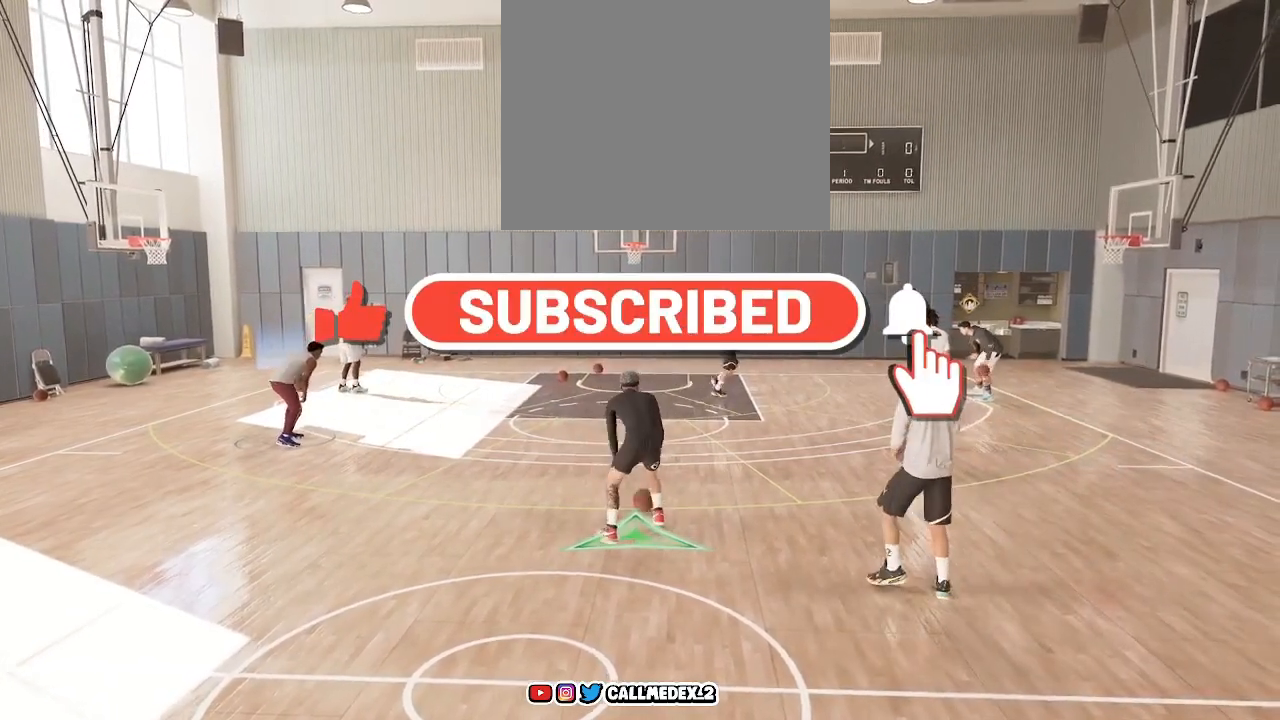
{"buttons": [], "left_stick": "center", "right_stick": "center", "events": []}
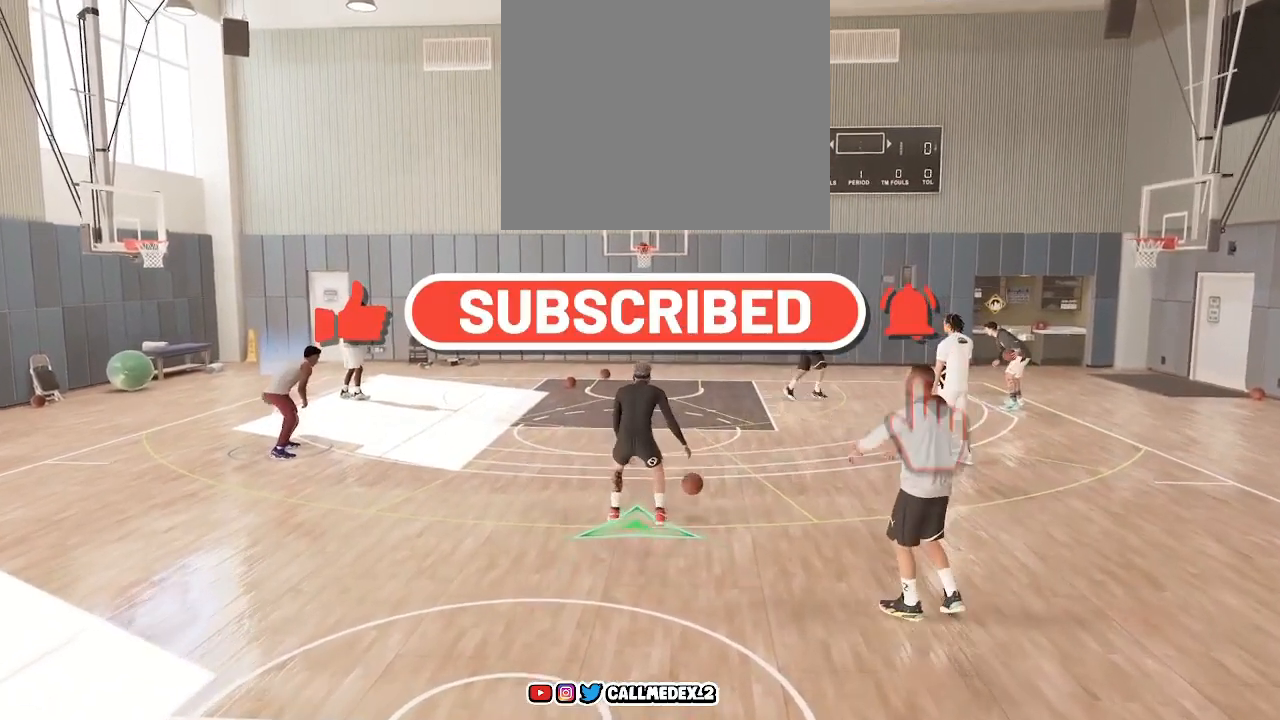
{"buttons": [], "left_stick": "center", "right_stick": "center", "events": []}
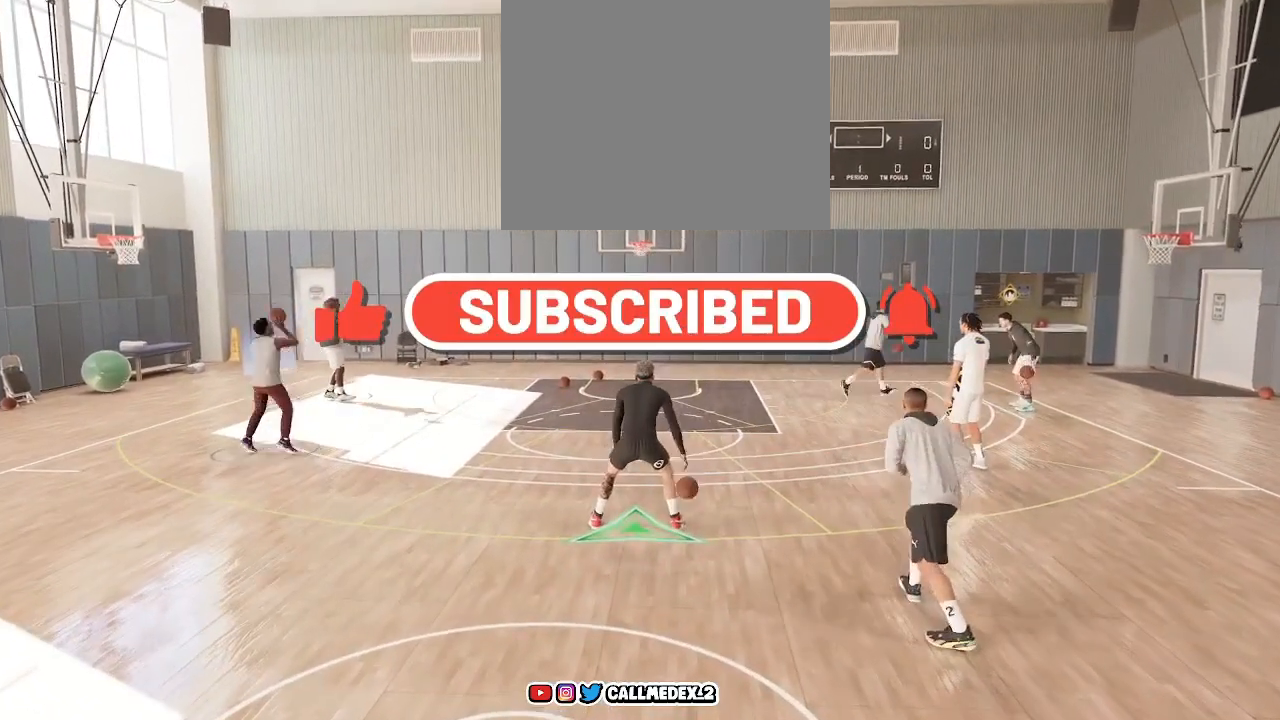
{"buttons": [], "left_stick": "center", "right_stick": "center", "events": [[67, "left_stick", "up"], [300, "left_stick", "center"]]}
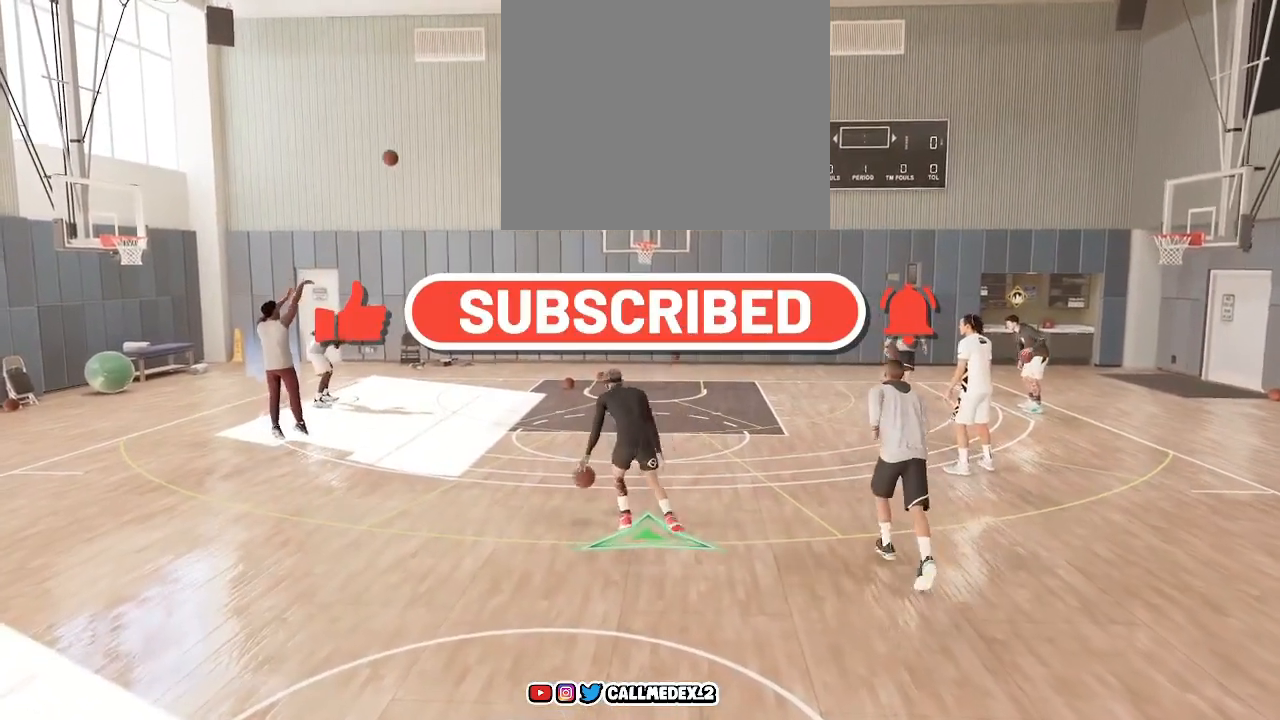
{"buttons": [], "left_stick": "center", "right_stick": "center", "events": []}
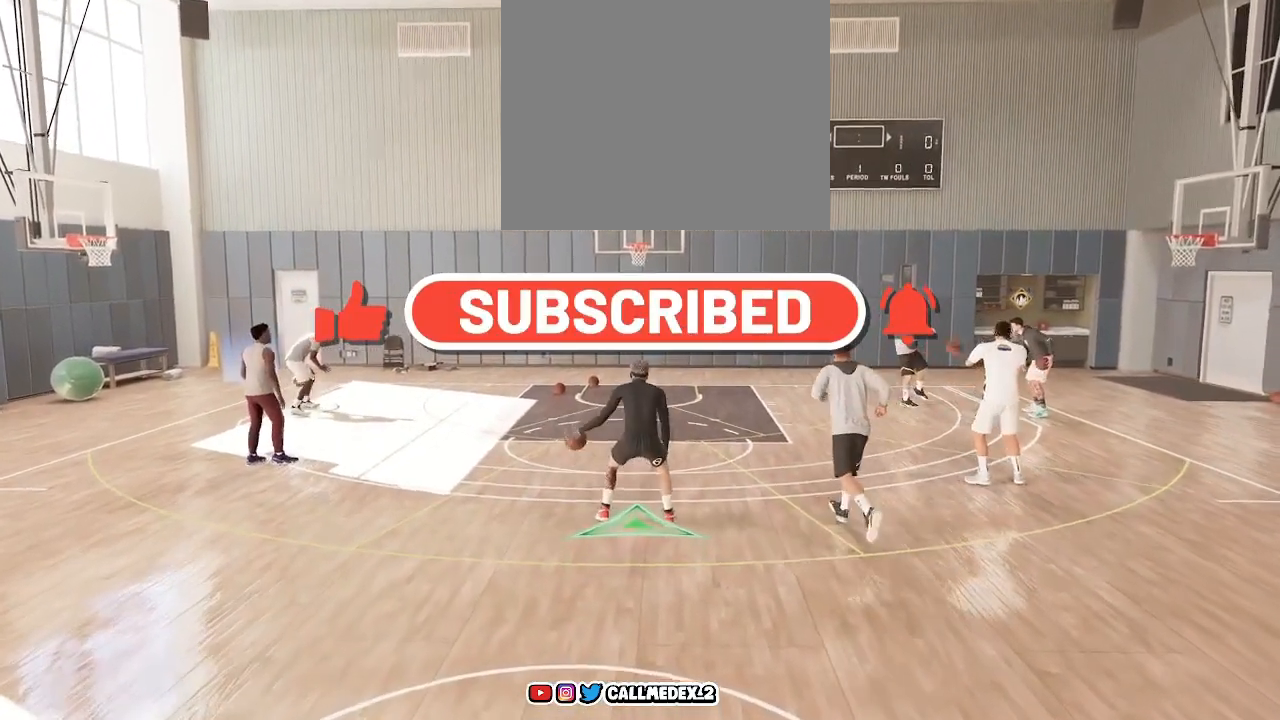
{"buttons": [], "left_stick": "center", "right_stick": "center", "events": []}
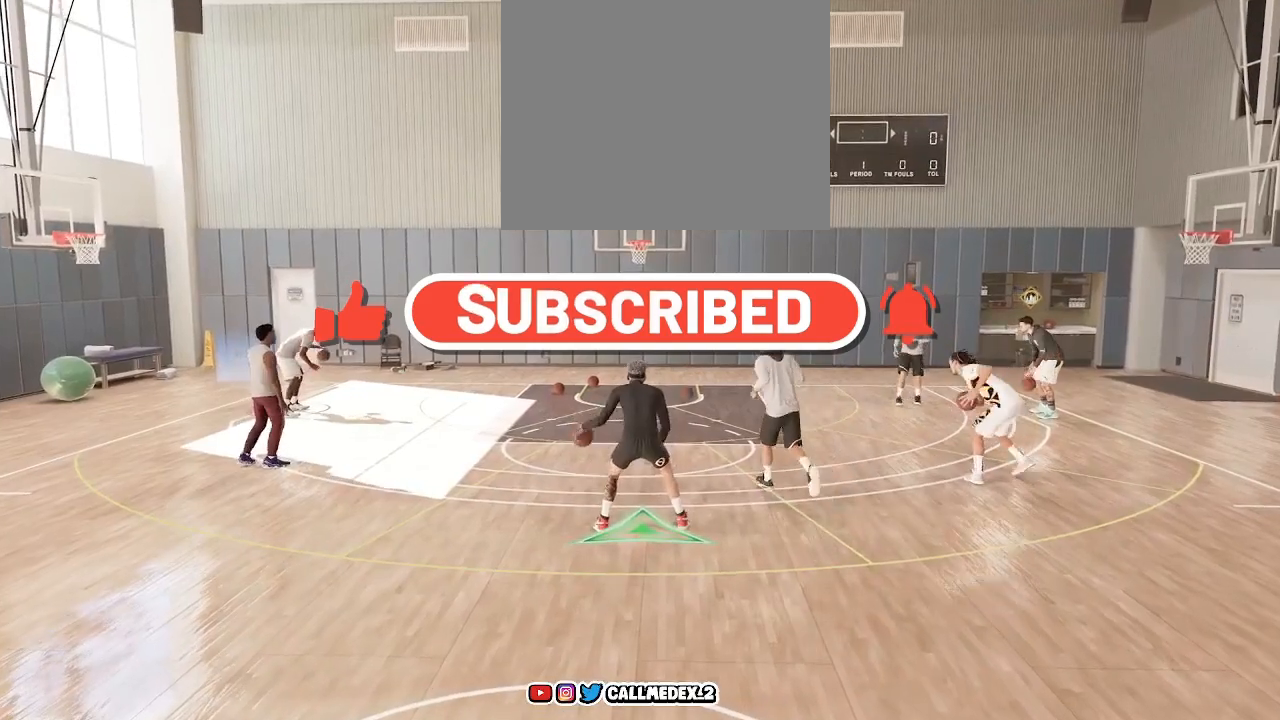
{"buttons": [], "left_stick": "center", "right_stick": "center", "events": []}
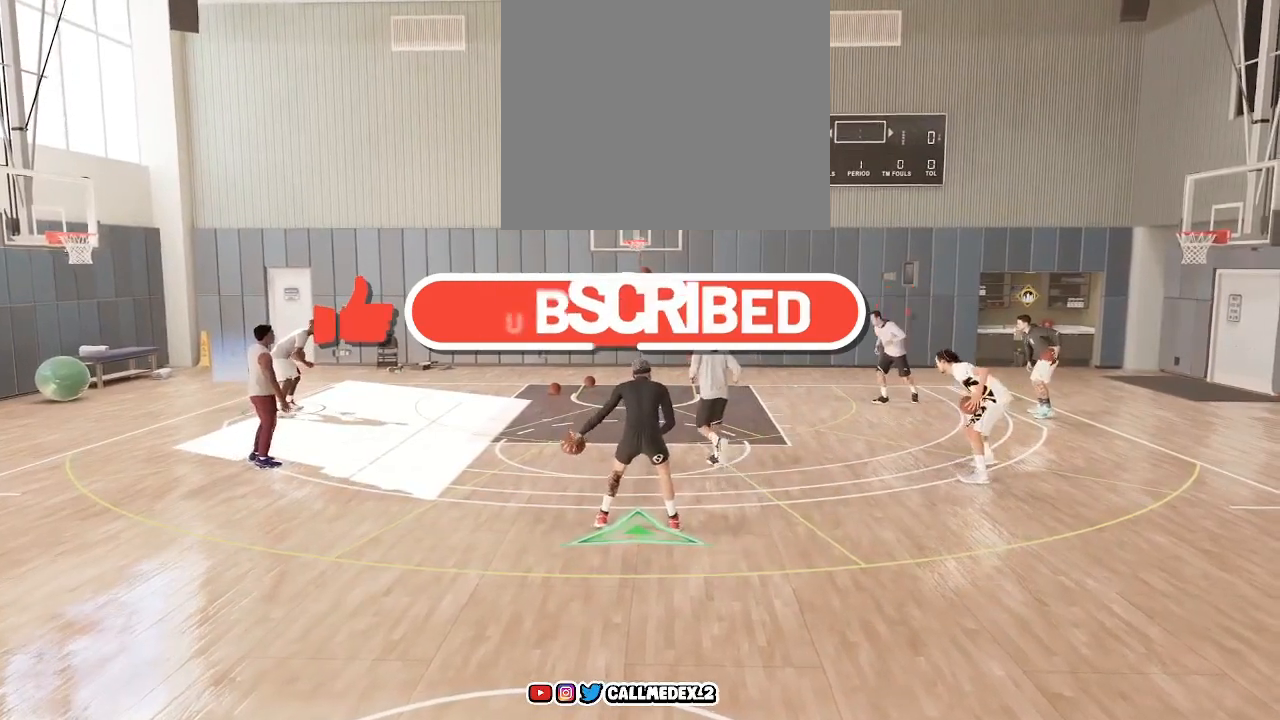
{"buttons": [], "left_stick": "center", "right_stick": "center", "events": []}
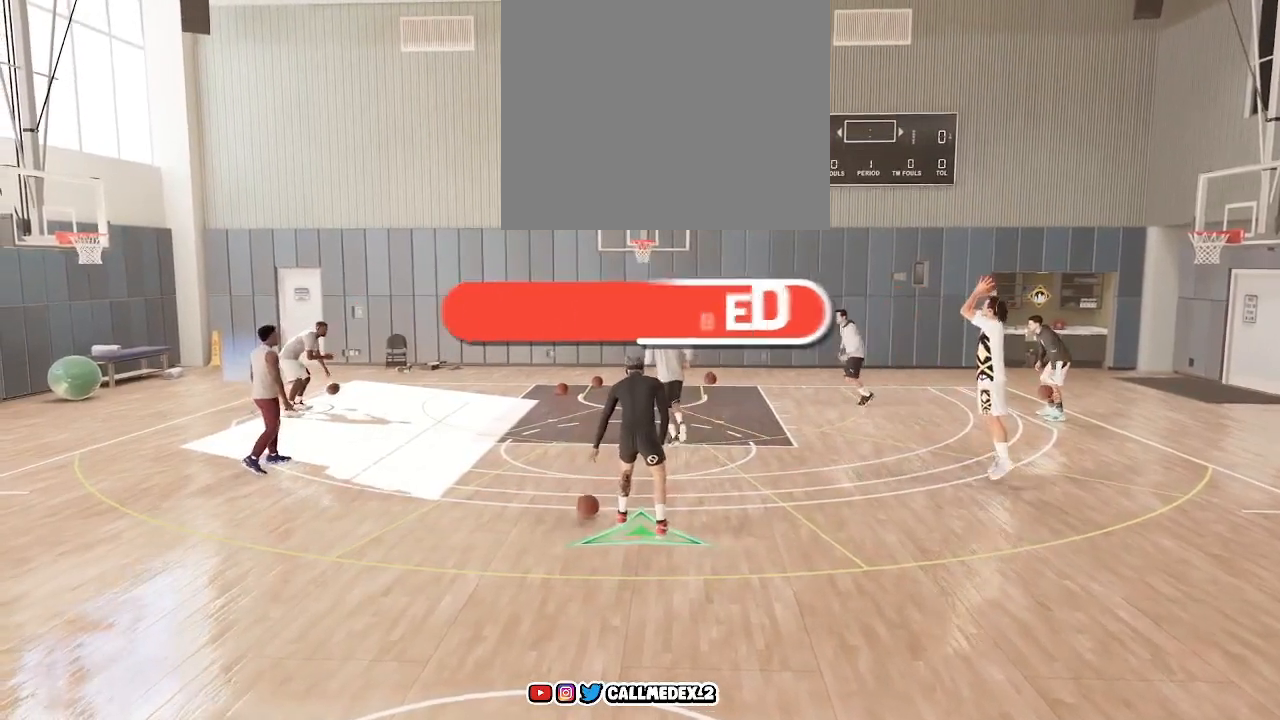
{"buttons": [], "left_stick": "center", "right_stick": "center", "events": []}
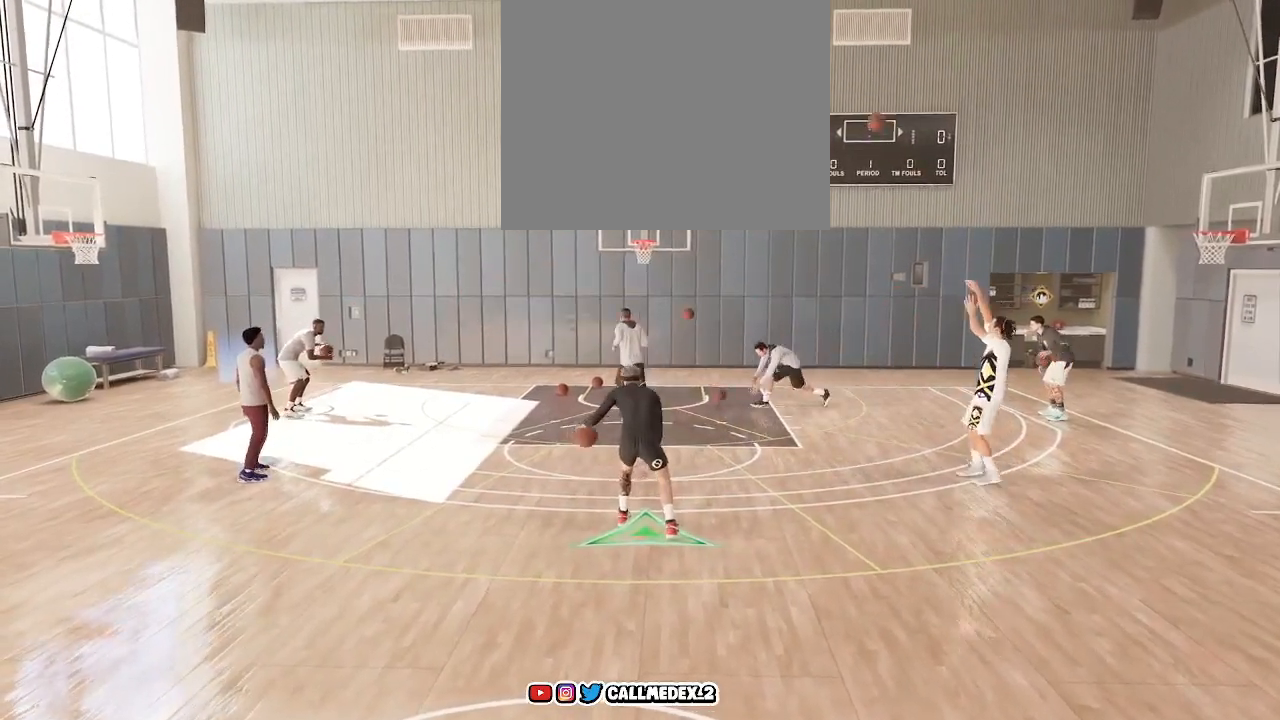
{"buttons": [], "left_stick": "center", "right_stick": "center", "events": []}
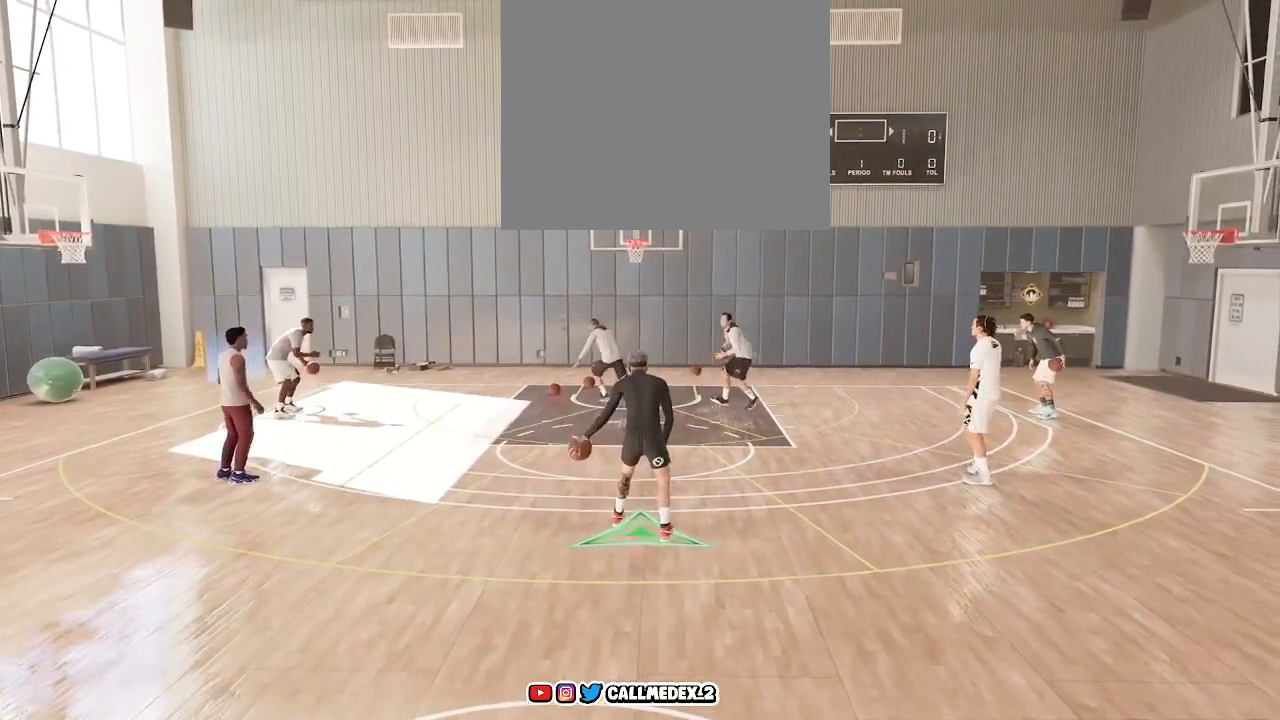
{"buttons": [], "left_stick": "up", "right_stick": "center", "events": [[450, "left_stick", "up"]]}
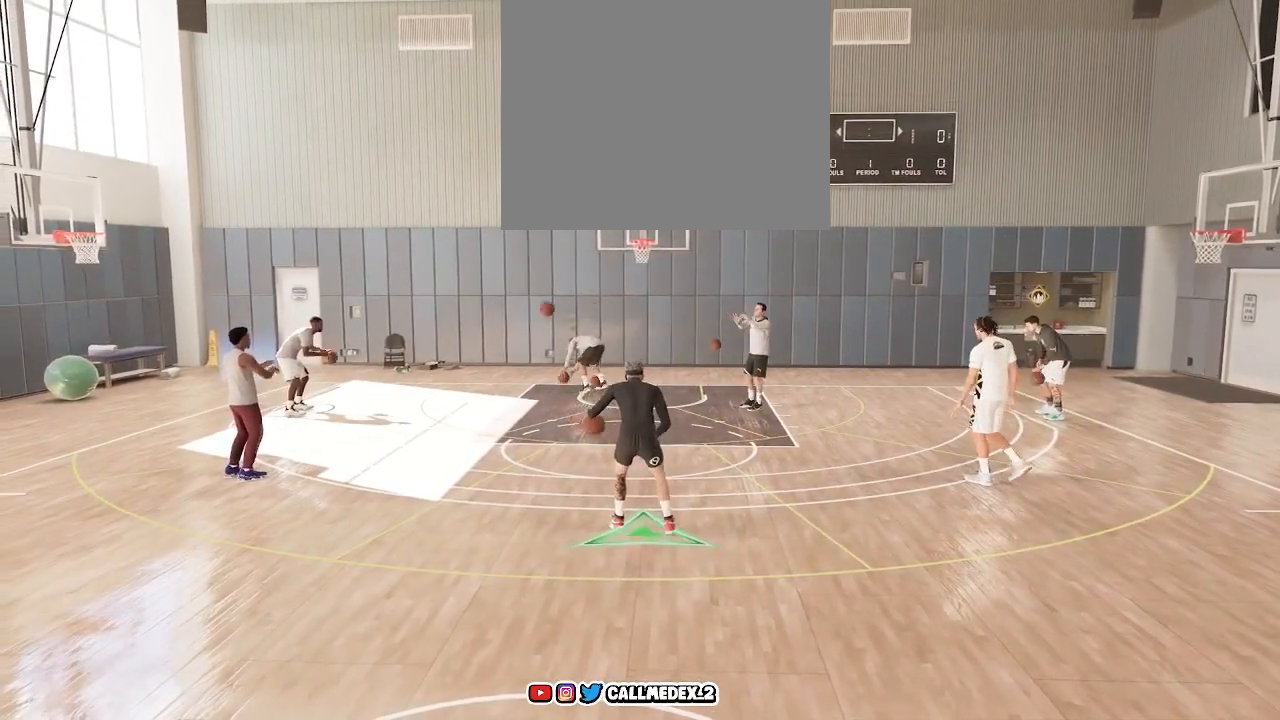
{"buttons": [], "left_stick": "up", "right_stick": "center", "events": []}
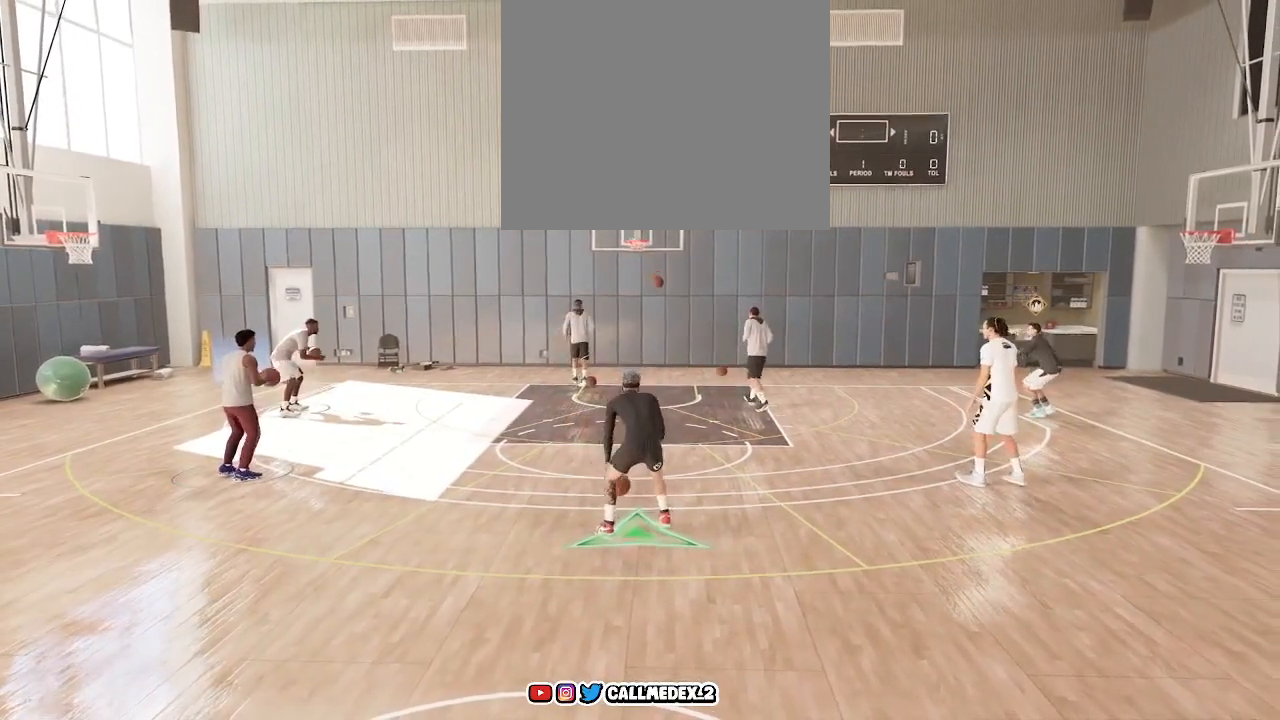
{"buttons": [], "left_stick": "up", "right_stick": "center", "events": [[200, "left_stick", "center"], [433, "left_stick", "up"]]}
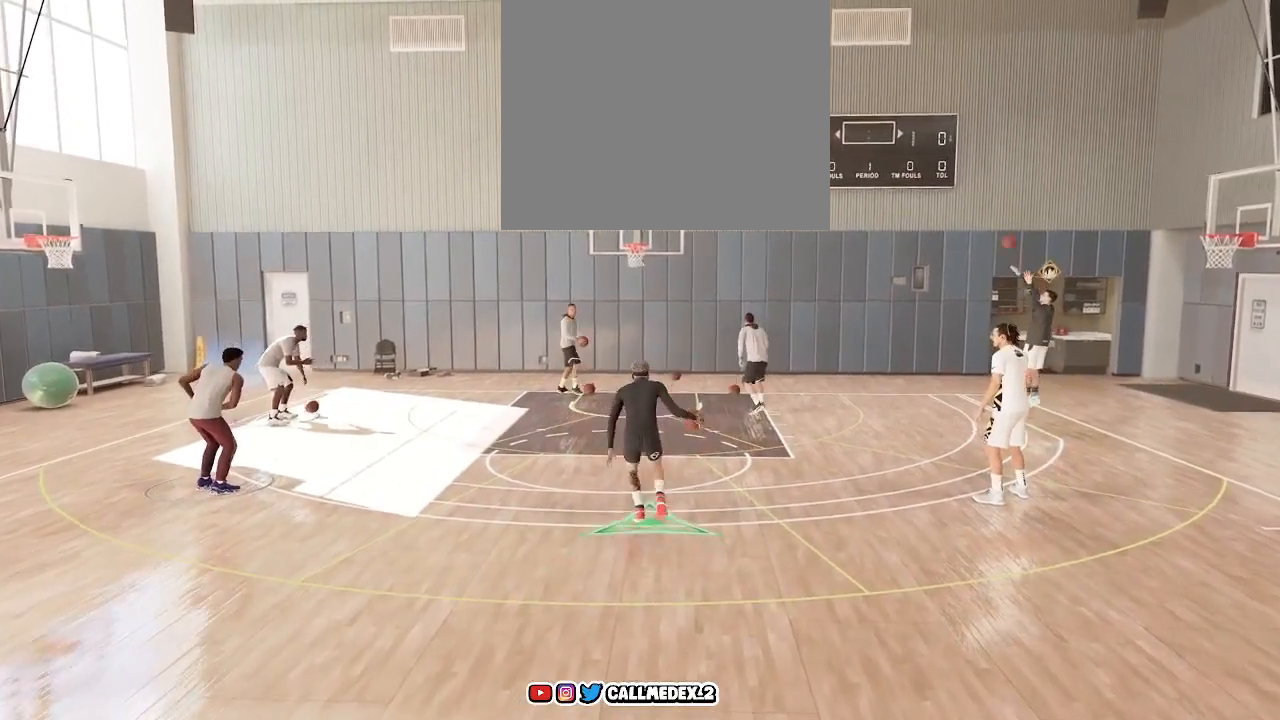
{"buttons": [], "left_stick": "up", "right_stick": "center", "events": []}
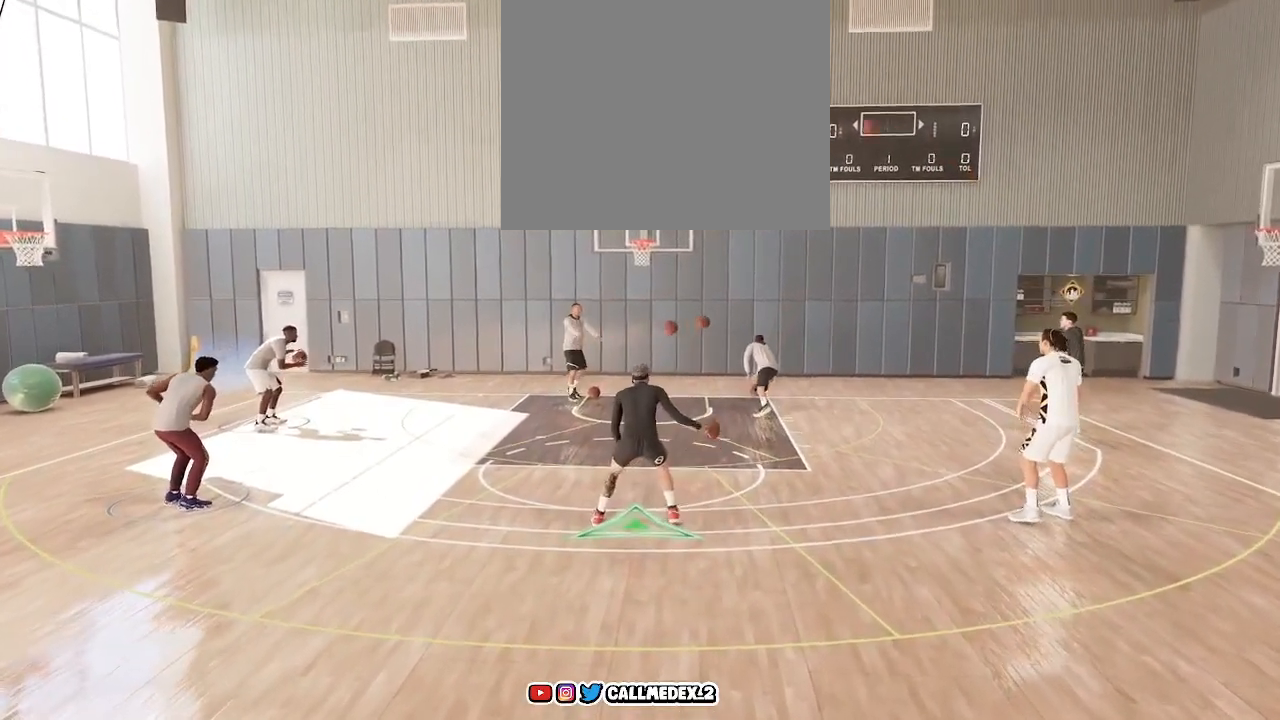
{"buttons": [], "left_stick": "center", "right_stick": "center", "events": [[217, "left_stick", "center"]]}
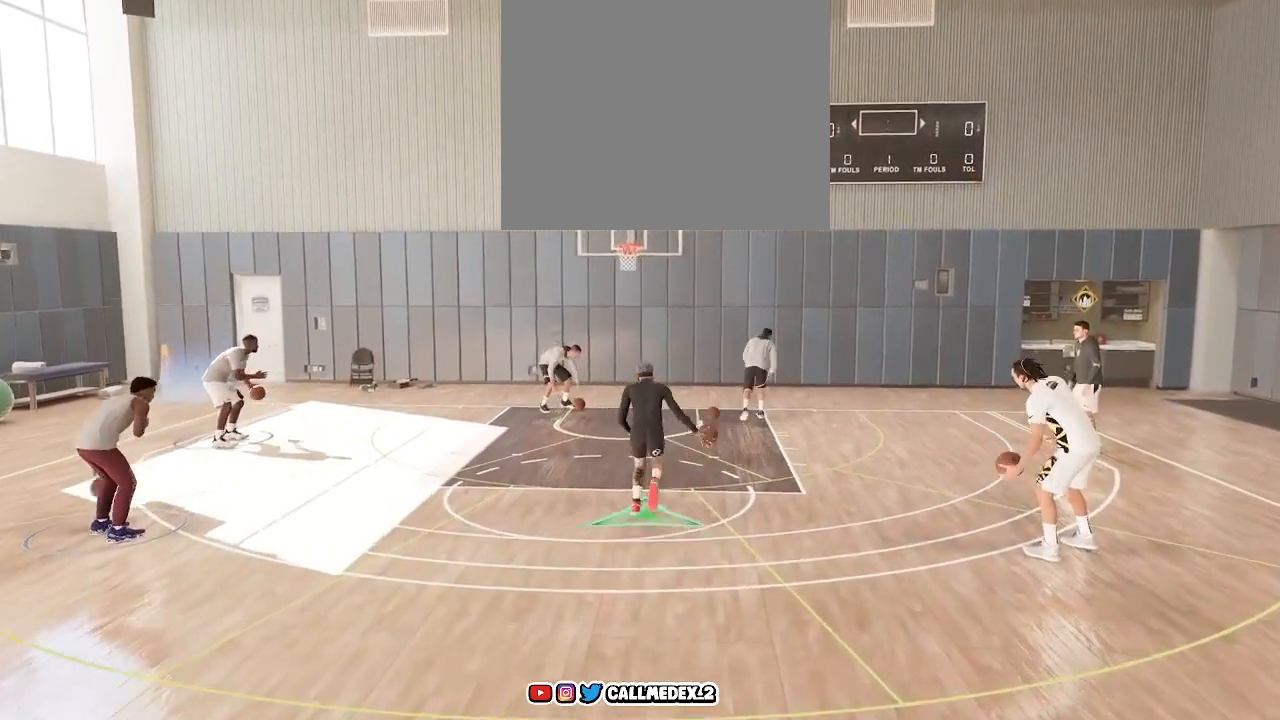
{"buttons": ["R2"], "left_stick": "center", "right_stick": "center", "events": [[133, "R2", "down"]]}
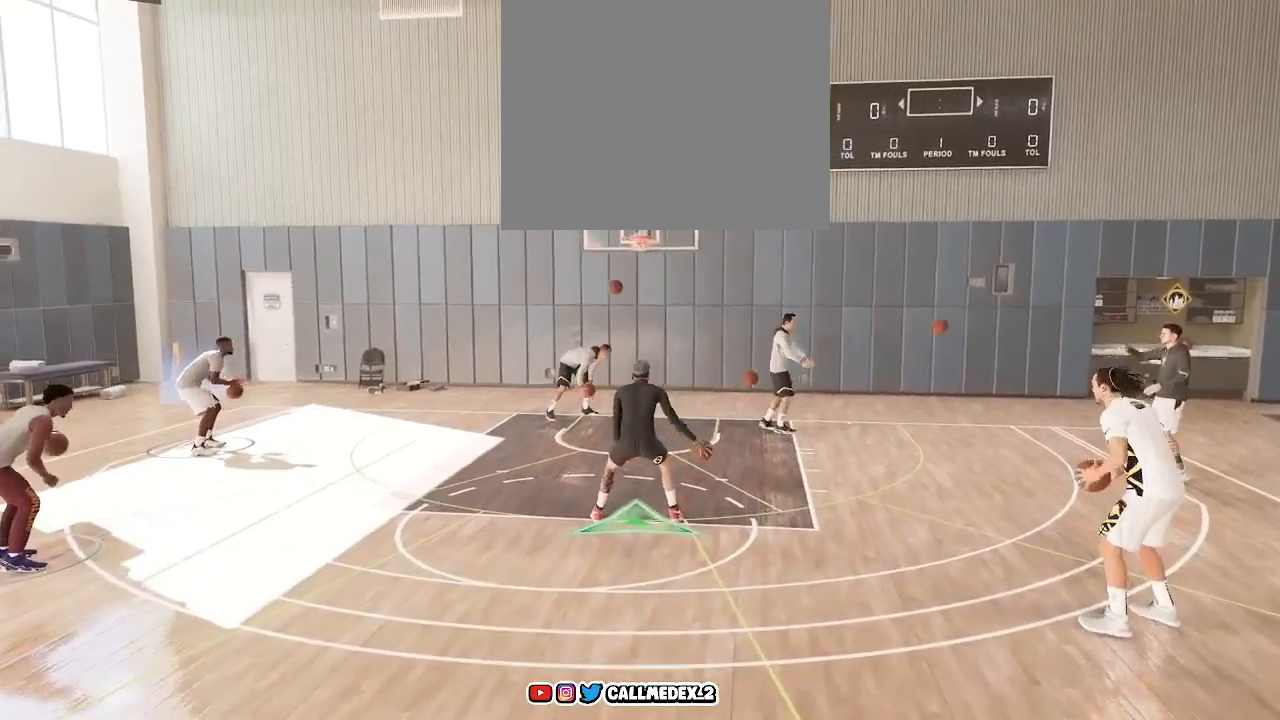
{"buttons": ["R2"], "left_stick": "down", "right_stick": "center", "events": [[167, "right_stick", "up"], [333, "right_stick", "center"], [450, "left_stick", "down"]]}
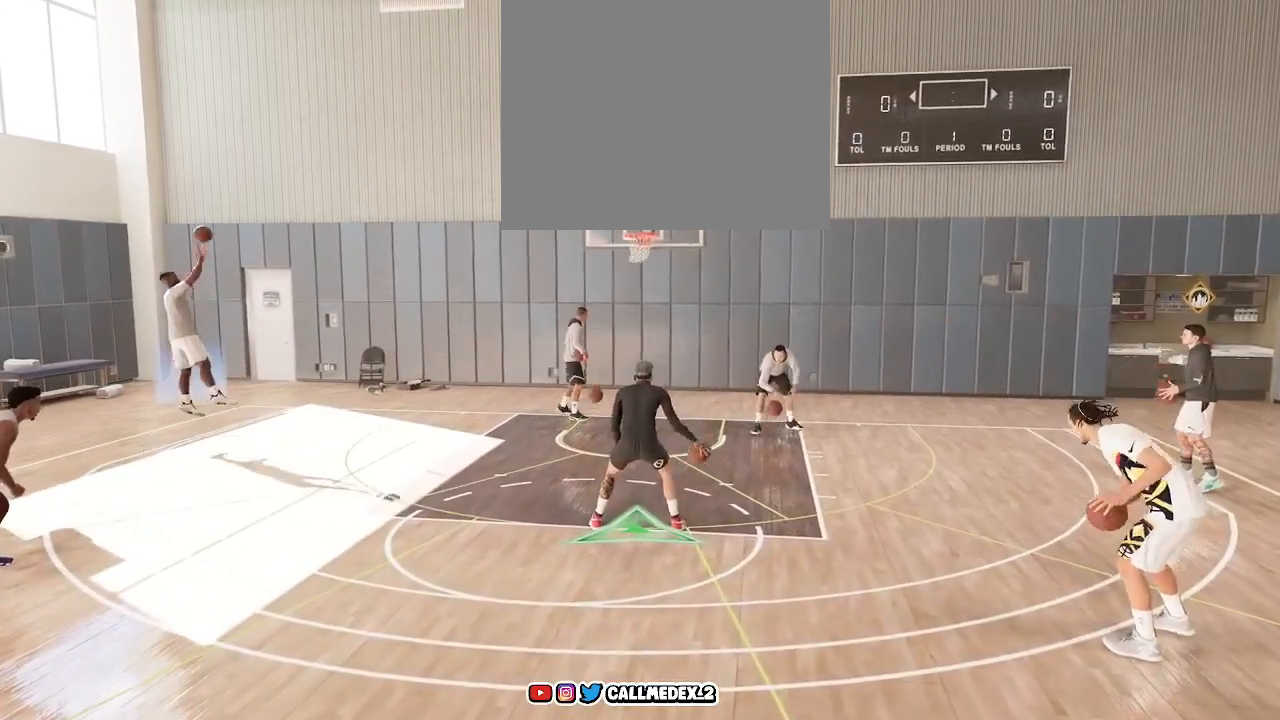
{"buttons": ["R2"], "left_stick": "center", "right_stick": "center", "events": [[117, "left_stick", "center"]]}
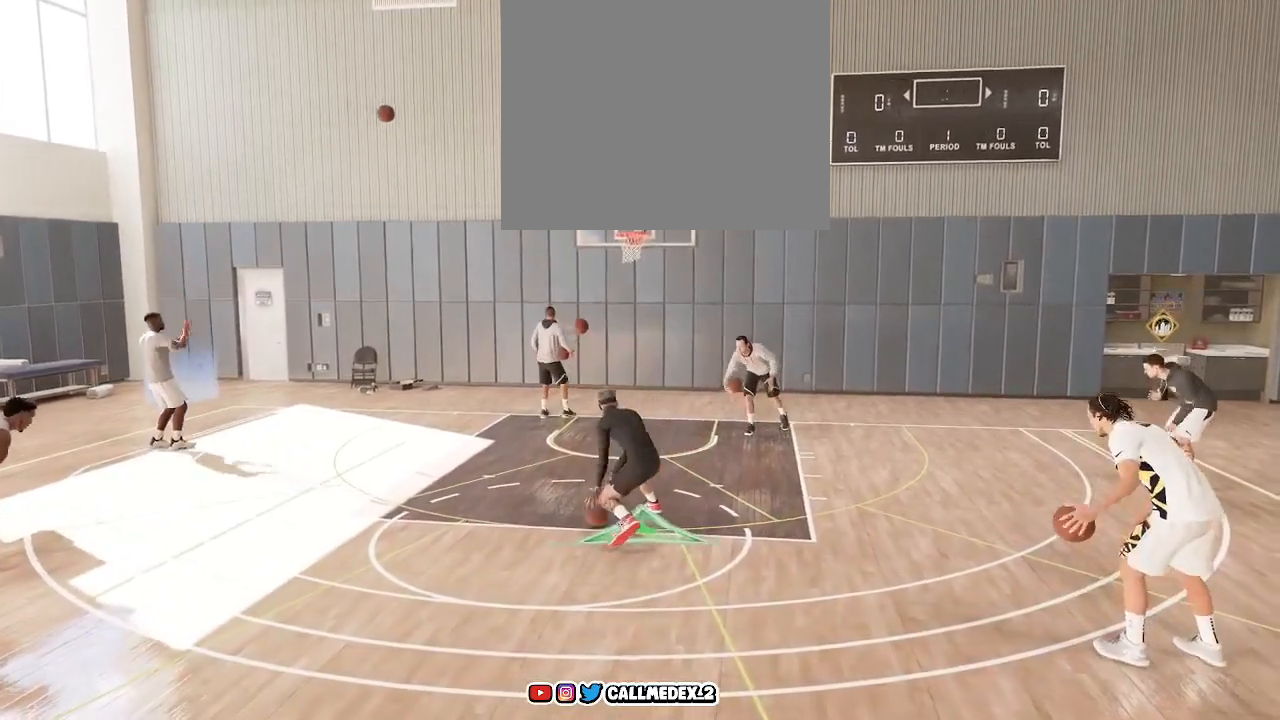
{"buttons": ["R2"], "left_stick": "down", "right_stick": "center", "events": [[17, "right_stick", "up"], [233, "right_stick", "center"], [433, "left_stick", "down"]]}
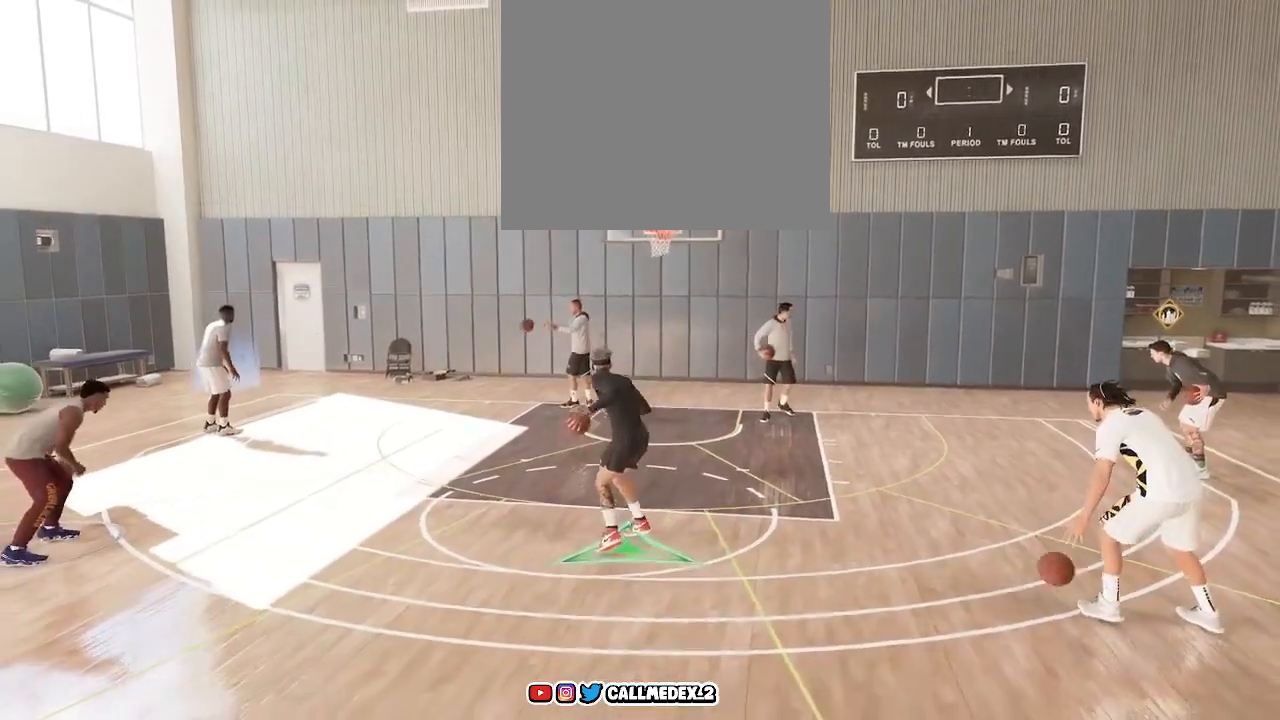
{"buttons": ["R2"], "left_stick": "center", "right_stick": "up", "events": [[150, "left_stick", "center"], [483, "right_stick", "up"]]}
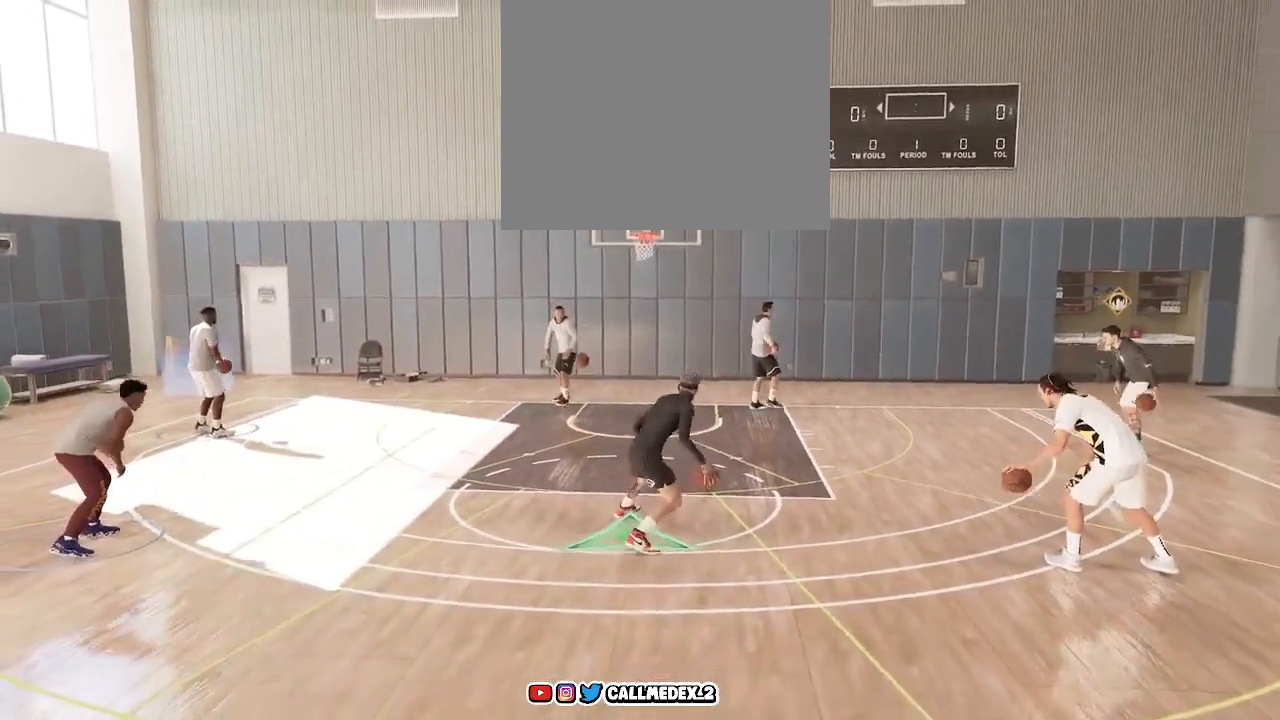
{"buttons": ["R2"], "left_stick": "down", "right_stick": "center", "events": [[250, "right_stick", "center"], [433, "left_stick", "down"]]}
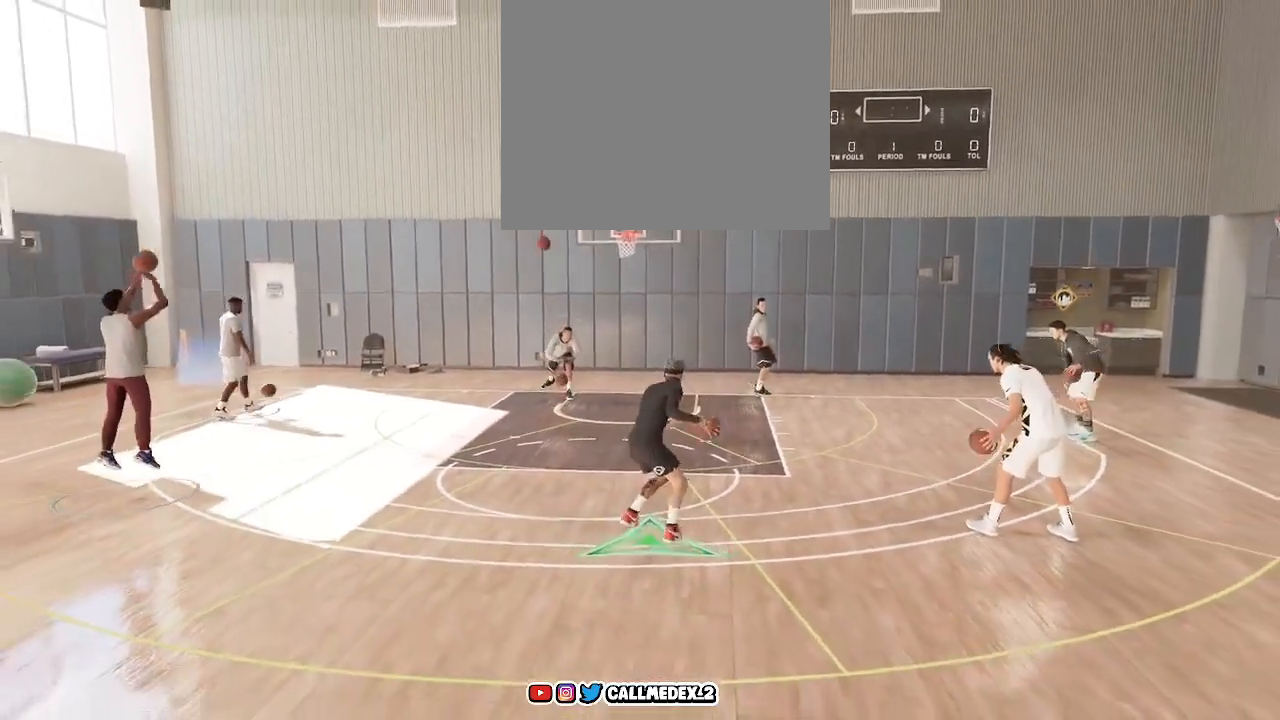
{"buttons": ["R2"], "left_stick": "center", "right_stick": "up", "events": [[100, "left_stick", "center"], [500, "right_stick", "up"]]}
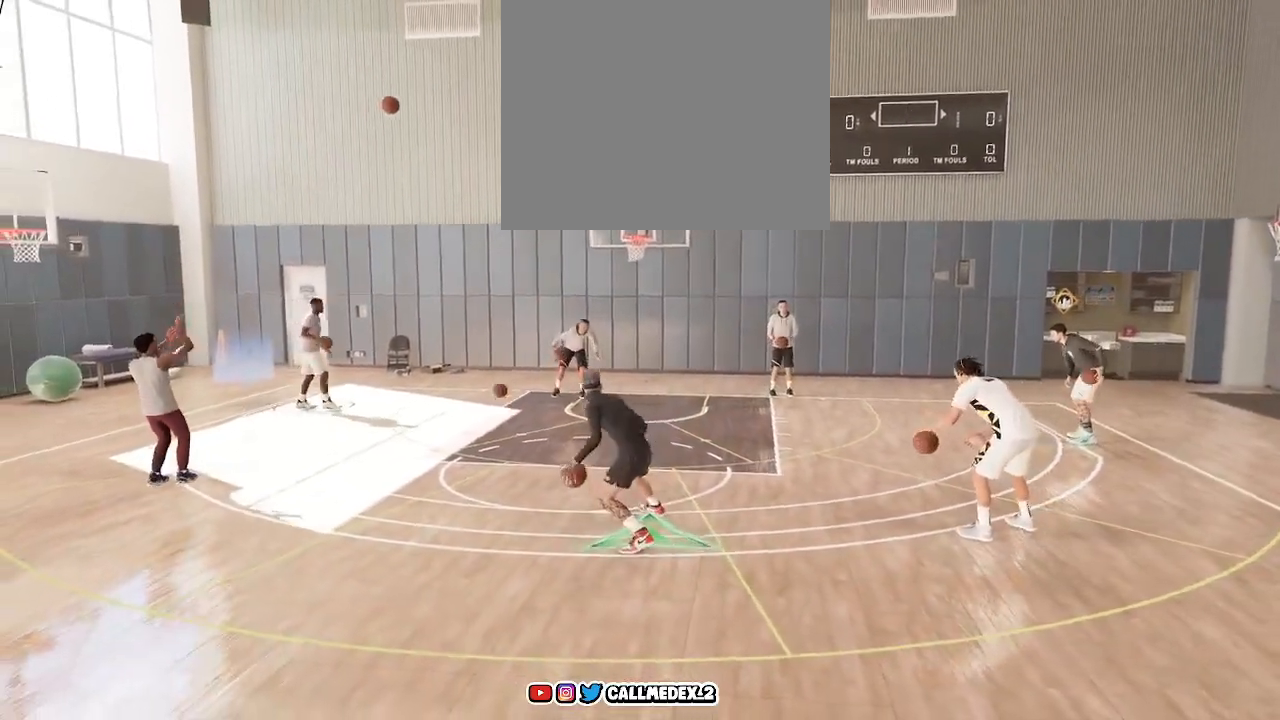
{"buttons": ["R2"], "left_stick": "down", "right_stick": "center", "events": [[233, "right_stick", "center"], [333, "left_stick", "down"]]}
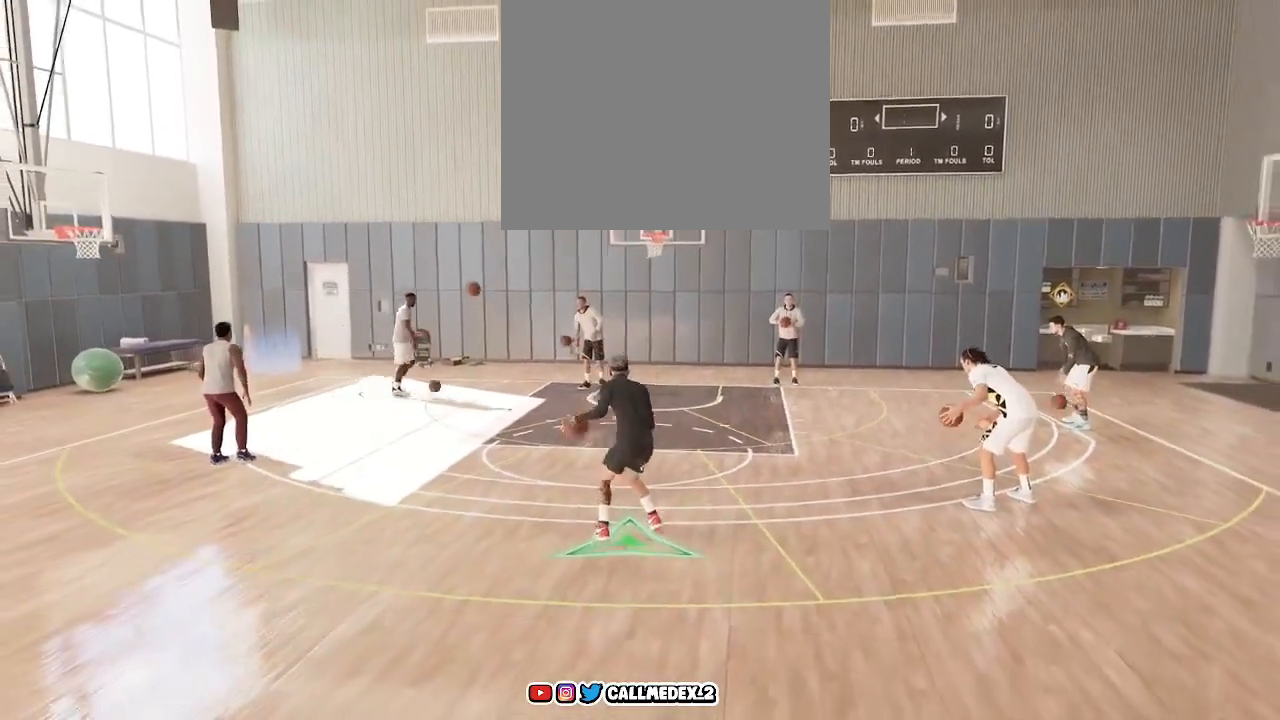
{"buttons": ["R2"], "left_stick": "center", "right_stick": "up", "events": [[17, "left_stick", "center"], [450, "right_stick", "up"]]}
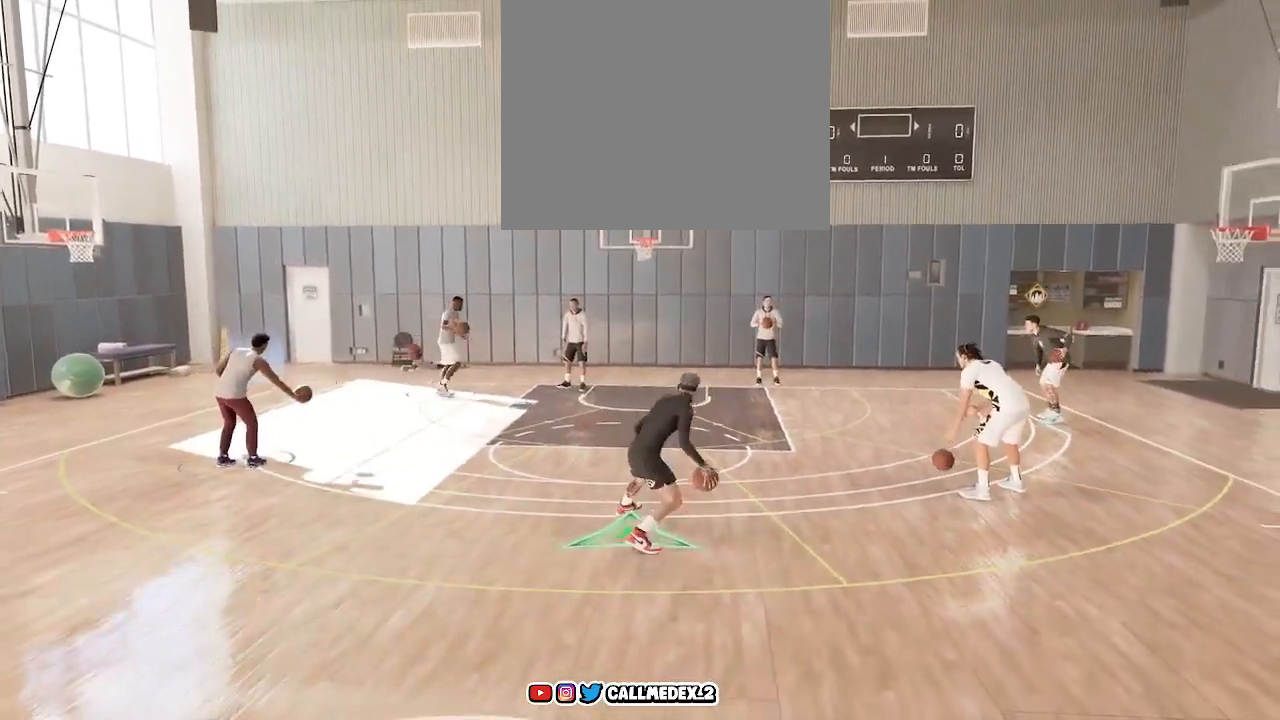
{"buttons": ["R2"], "left_stick": "down-left", "right_stick": "center", "events": [[183, "right_stick", "center"], [350, "left_stick", "down-left"]]}
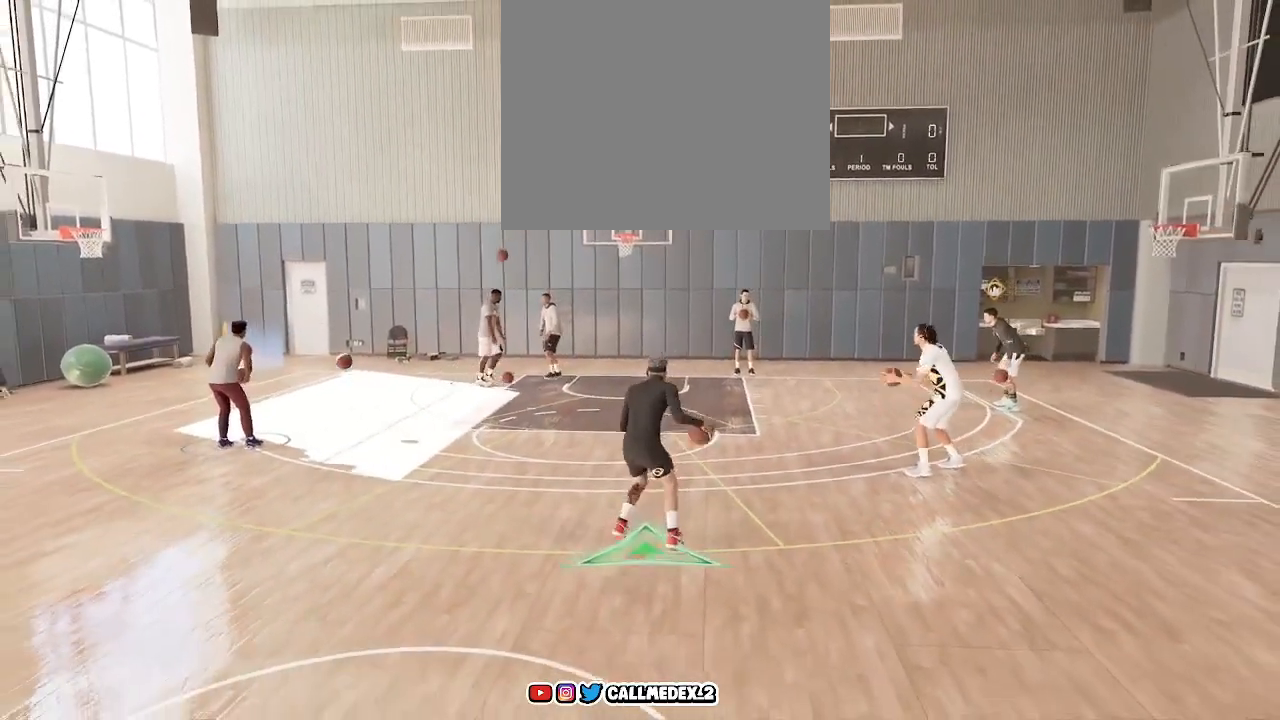
{"buttons": ["R2"], "left_stick": "center", "right_stick": "center", "events": [[17, "left_stick", "center"]]}
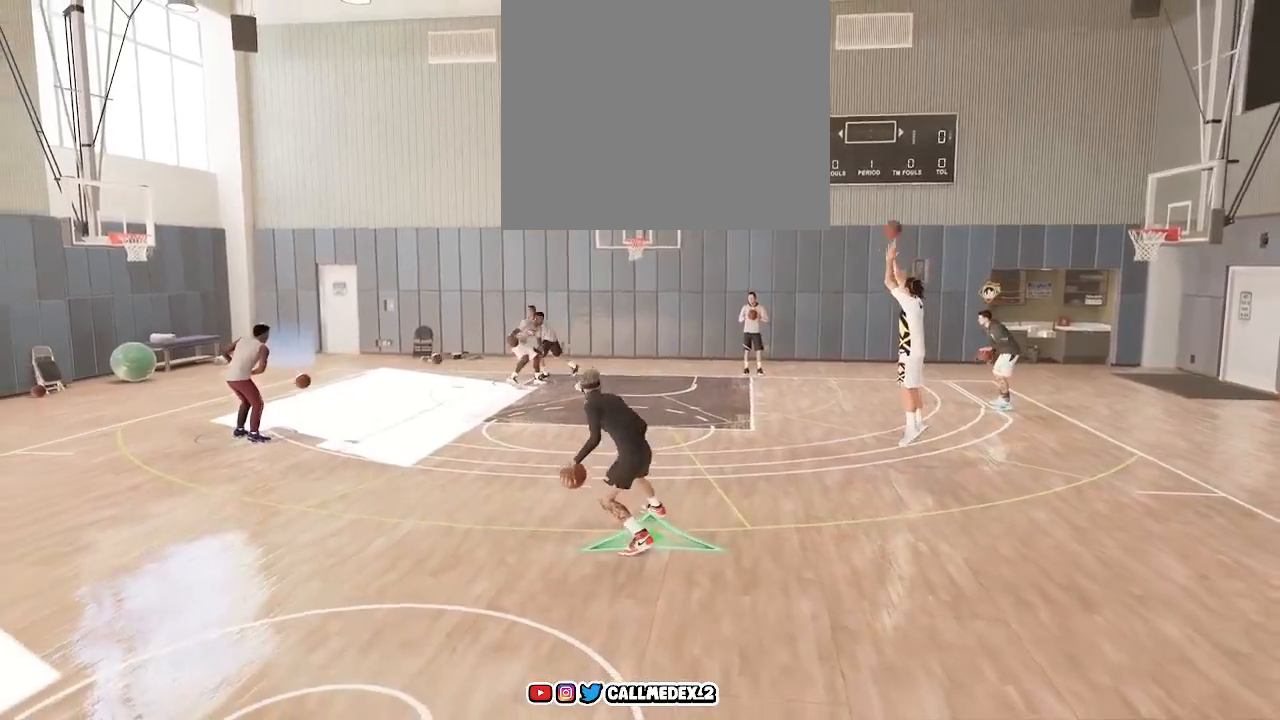
{"buttons": ["R2"], "left_stick": "down", "right_stick": "center", "events": [[50, "right_stick", "up"], [233, "right_stick", "center"], [333, "left_stick", "down"]]}
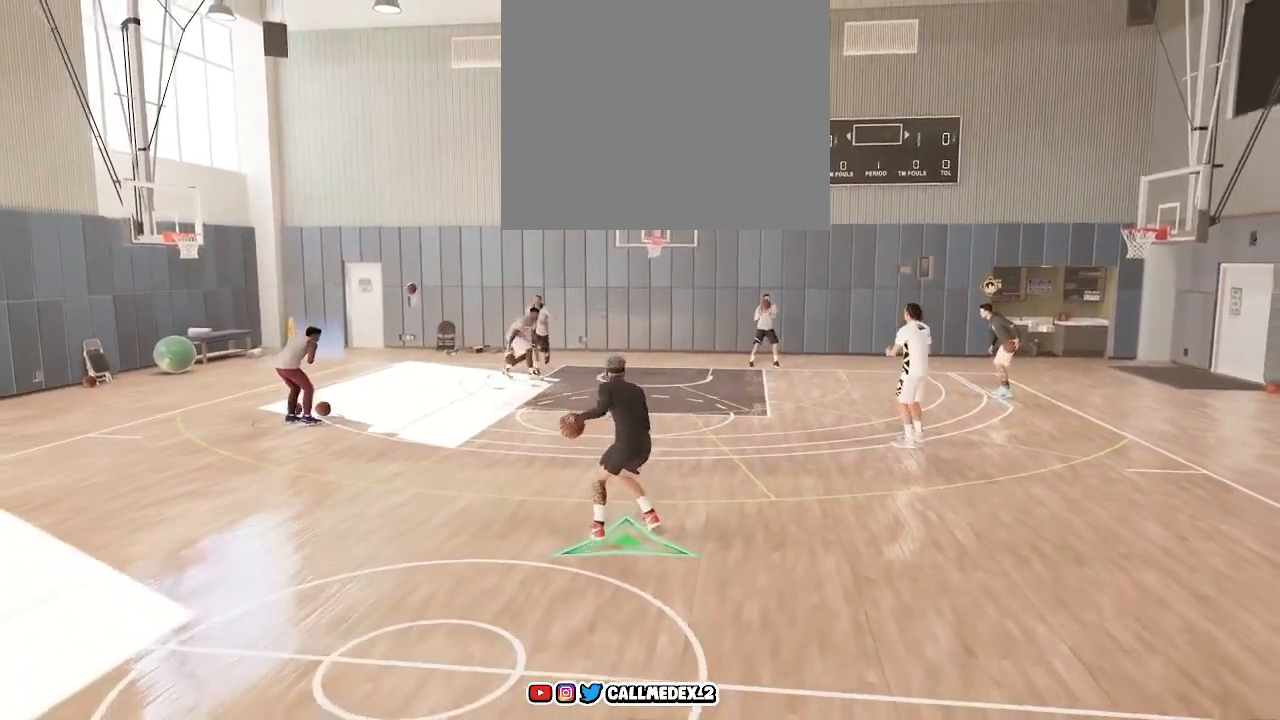
{"buttons": ["R2"], "left_stick": "center", "right_stick": "center", "events": [[17, "left_stick", "center"]]}
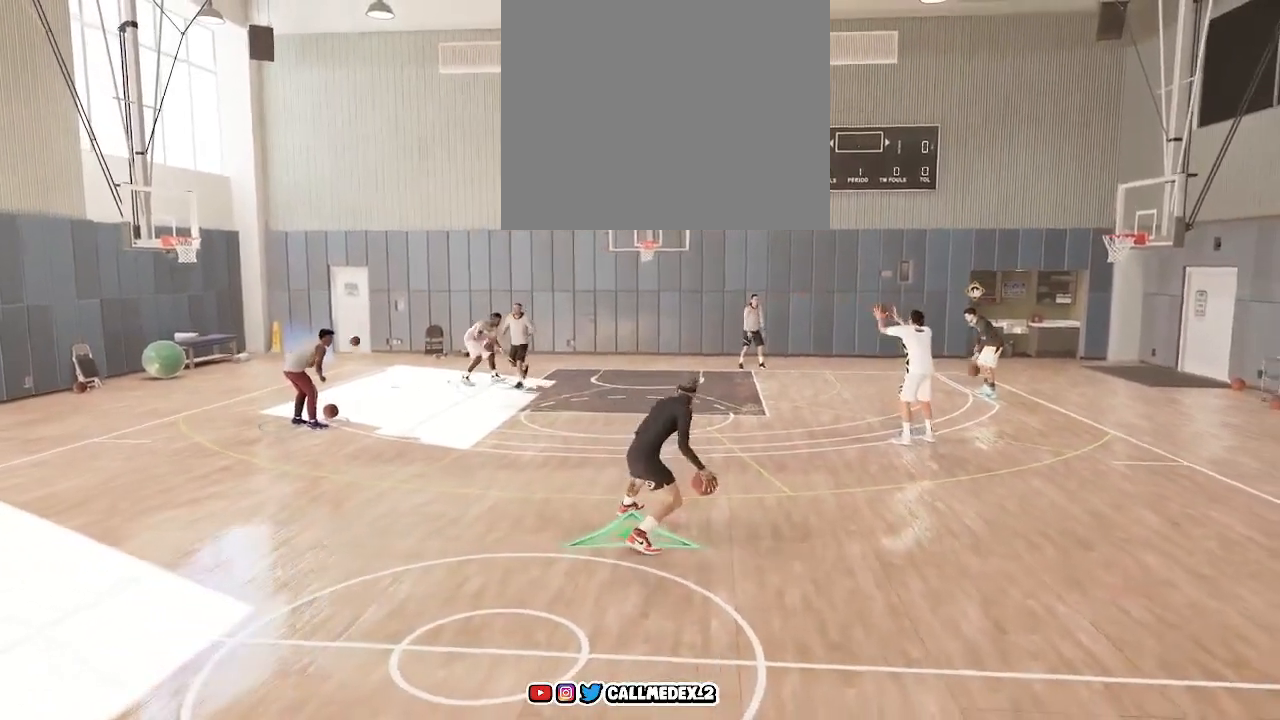
{"buttons": ["R2"], "left_stick": "up", "right_stick": "center", "events": [[150, "left_stick", "up"]]}
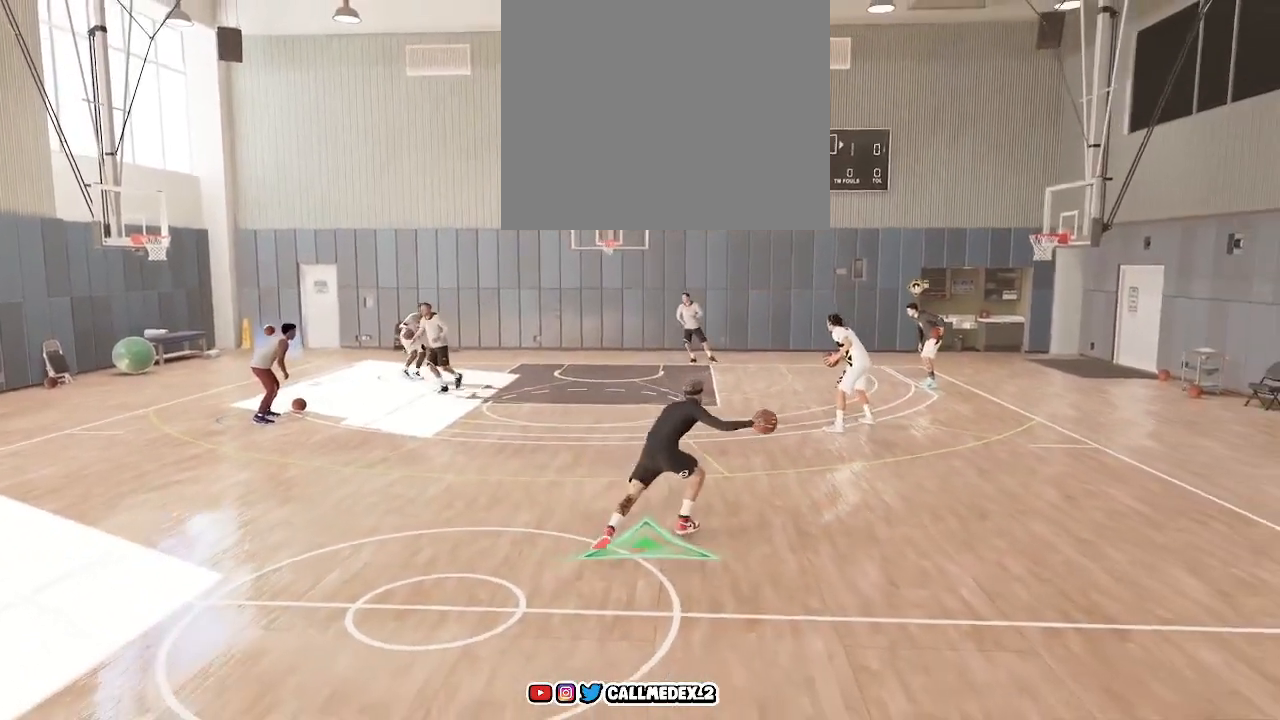
{"buttons": ["R2"], "left_stick": "center", "right_stick": "center", "events": [[133, "left_stick", "center"], [217, "R2", "up"], [500, "R2", "down"]]}